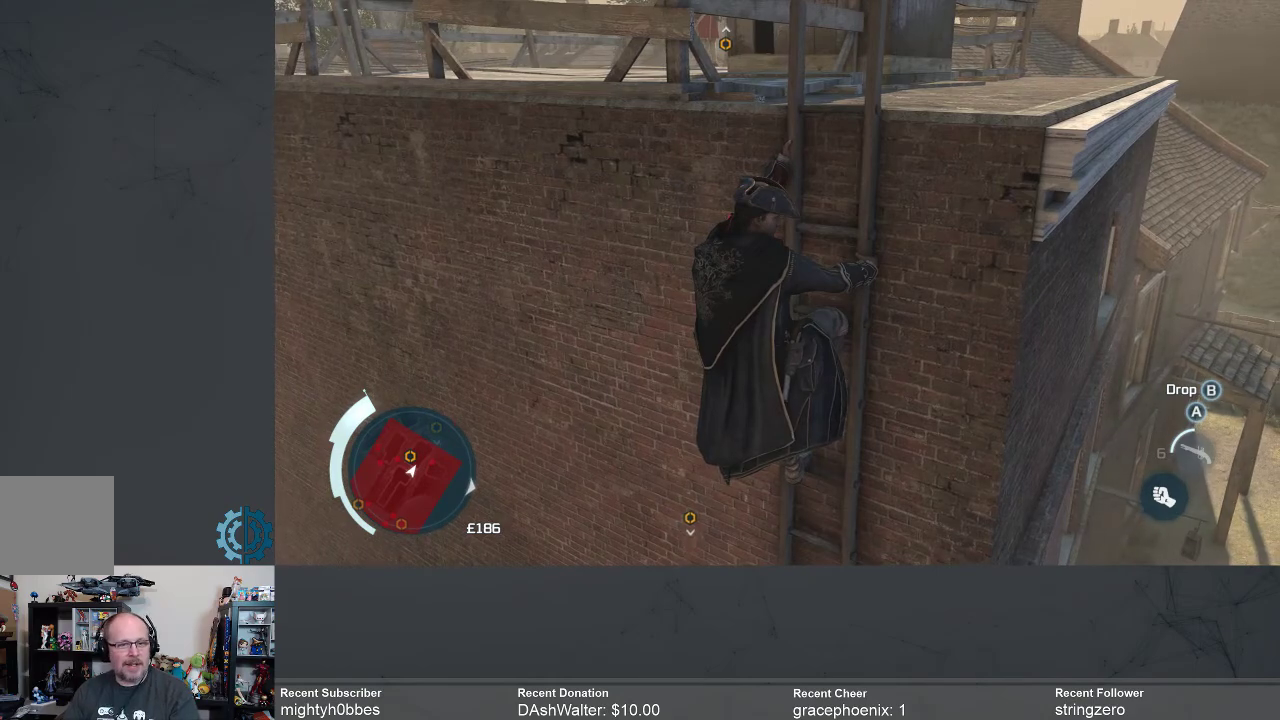
Gameplay with a controller (Xbox layout); each line is a JSON object with the inputs held at the frame after it. "events" lists button and stick changes between this image and that frame as [ms after this image, input, new state], when the widget could be followed in between.
{"buttons": [], "left_stick": "center", "right_stick": "center", "events": [[33, "right_stick", "up"], [267, "right_stick", "center"]]}
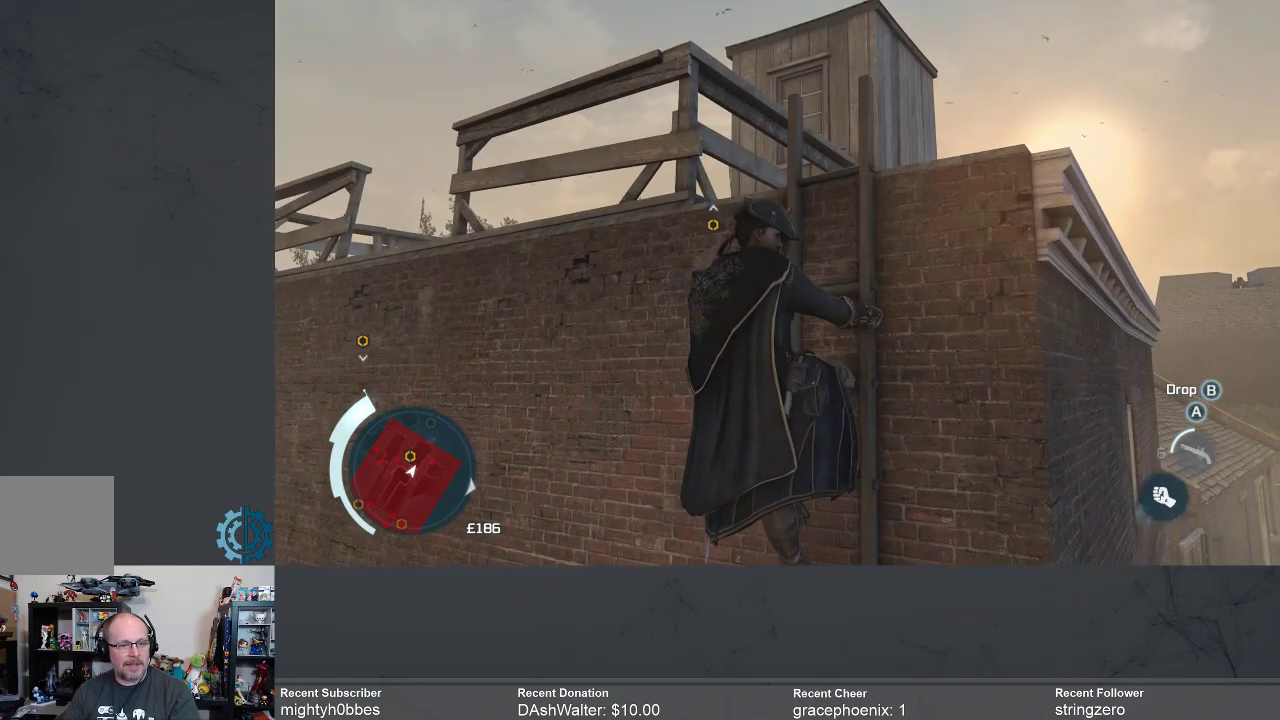
{"buttons": [], "left_stick": "center", "right_stick": "center", "events": [[200, "right_stick", "down-left"], [333, "right_stick", "center"]]}
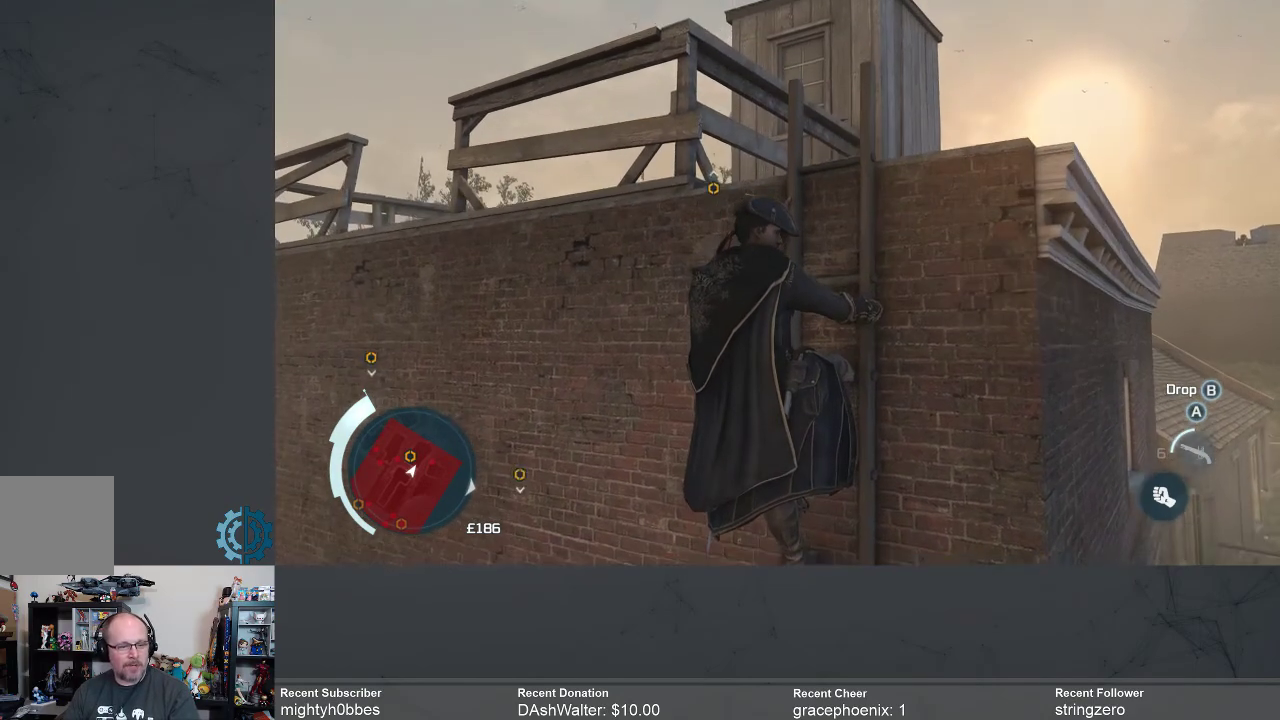
{"buttons": [], "left_stick": "center", "right_stick": "down-left", "events": [[33, "right_stick", "down-left"], [133, "right_stick", "center"], [300, "right_stick", "down-left"]]}
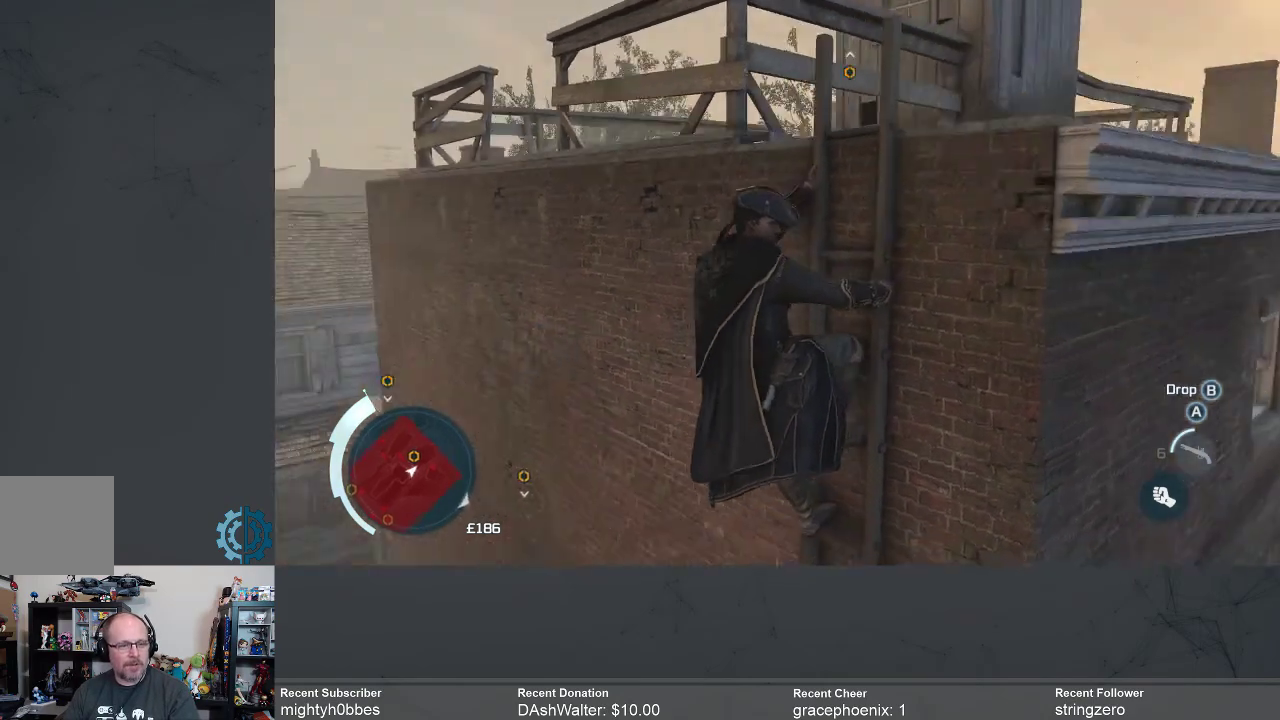
{"buttons": [], "left_stick": "center", "right_stick": "center", "events": [[67, "right_stick", "center"]]}
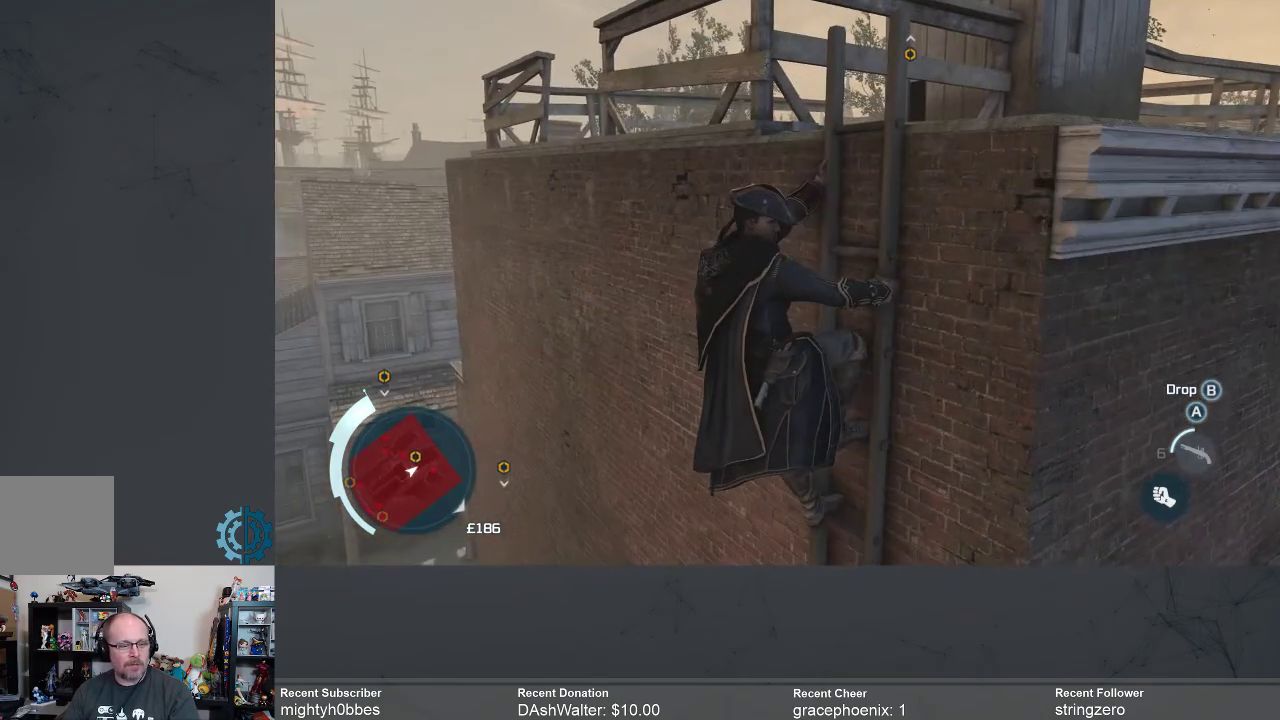
{"buttons": [], "left_stick": "center", "right_stick": "down", "events": [[100, "right_stick", "down-left"], [500, "right_stick", "down"]]}
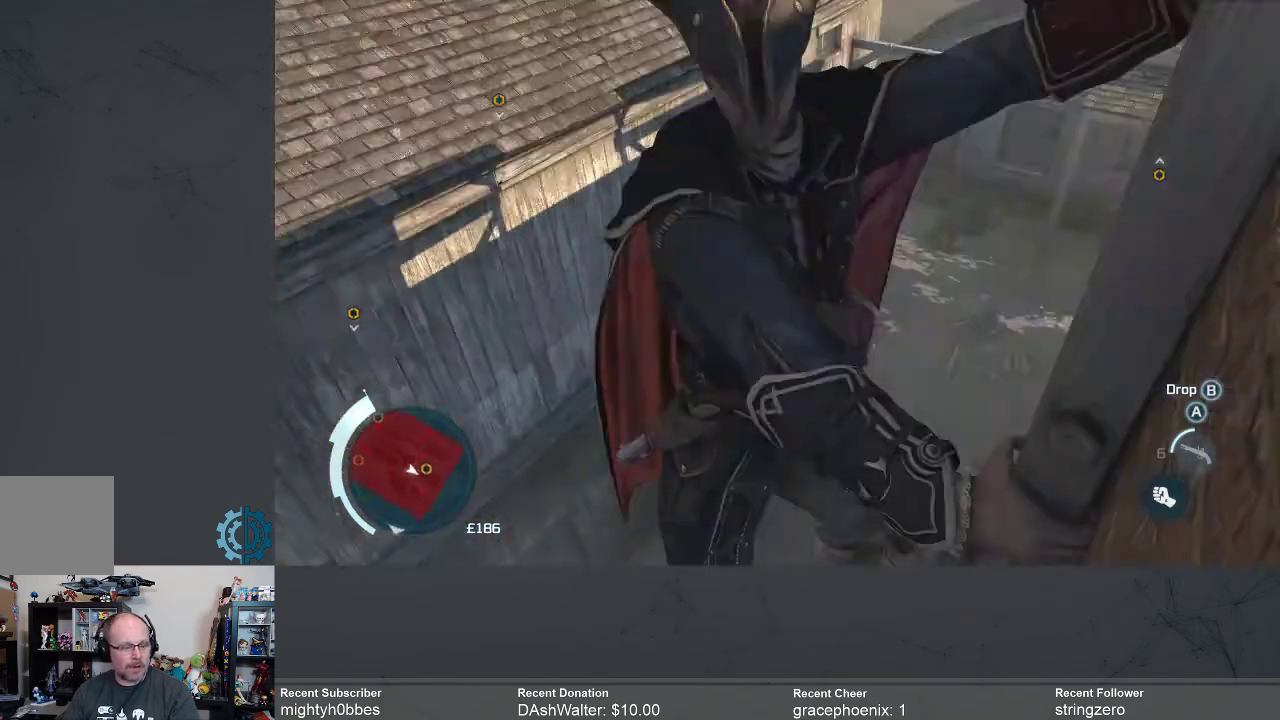
{"buttons": [], "left_stick": "center", "right_stick": "center", "events": [[167, "right_stick", "center"], [300, "right_stick", "up"], [467, "right_stick", "center"]]}
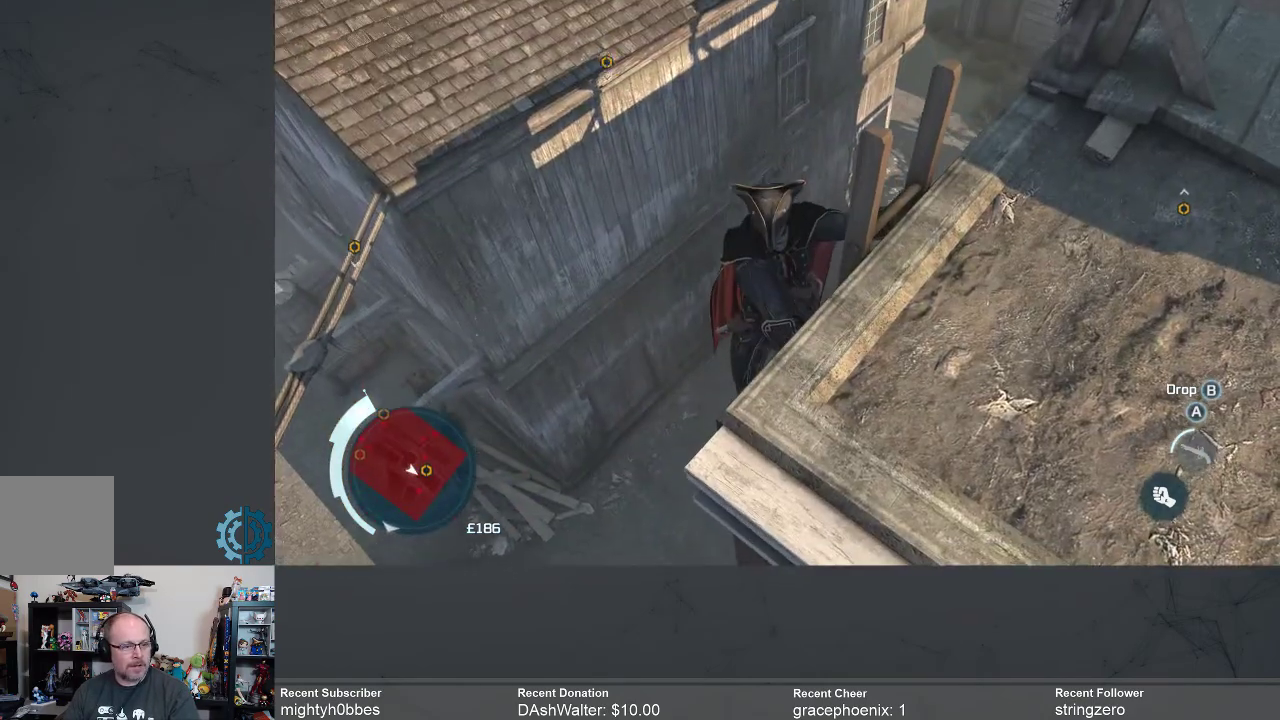
{"buttons": [], "left_stick": "center", "right_stick": "center", "events": [[33, "right_stick", "down-left"], [467, "right_stick", "center"]]}
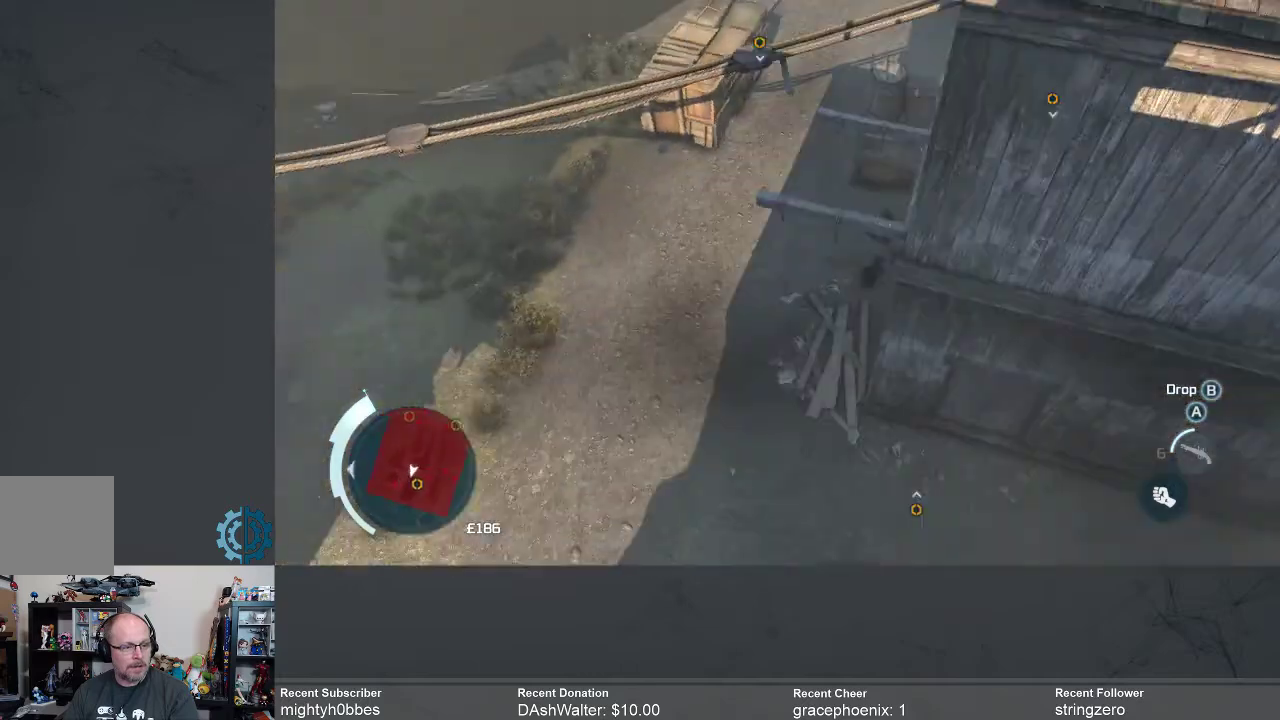
{"buttons": [], "left_stick": "center", "right_stick": "center", "events": [[267, "right_stick", "left"], [433, "right_stick", "center"]]}
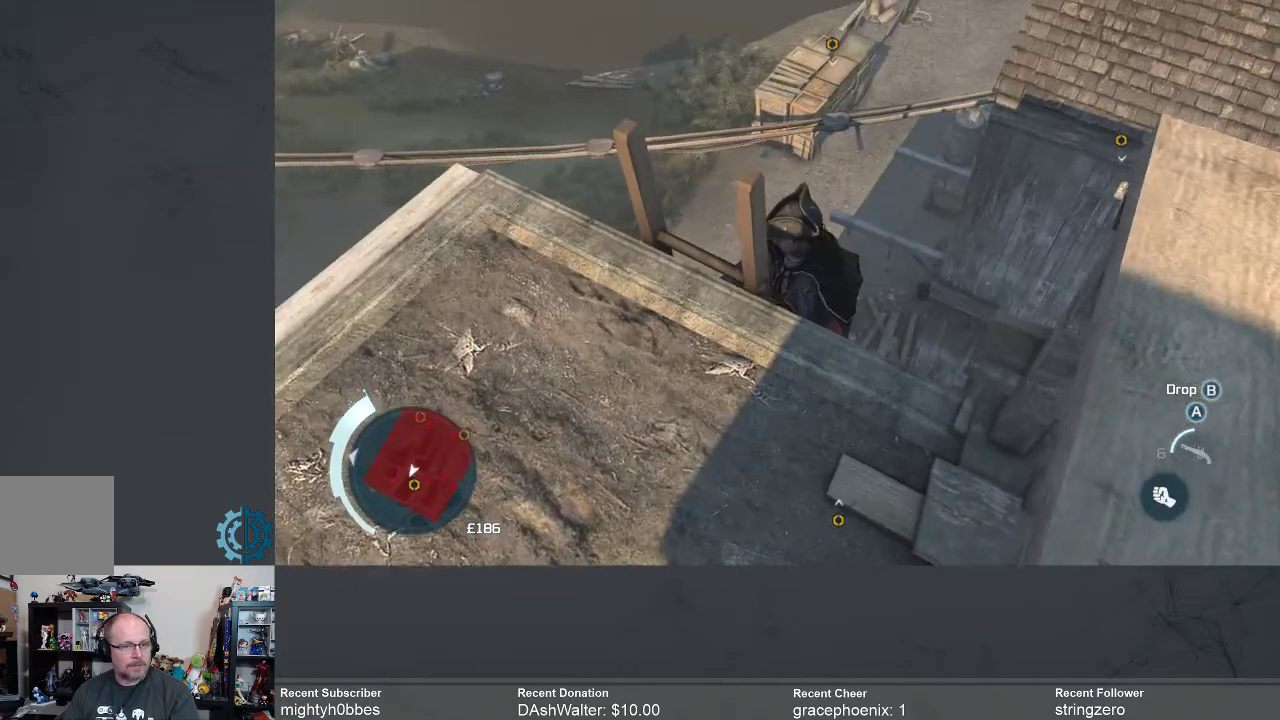
{"buttons": [], "left_stick": "center", "right_stick": "right", "events": [[300, "right_stick", "right"]]}
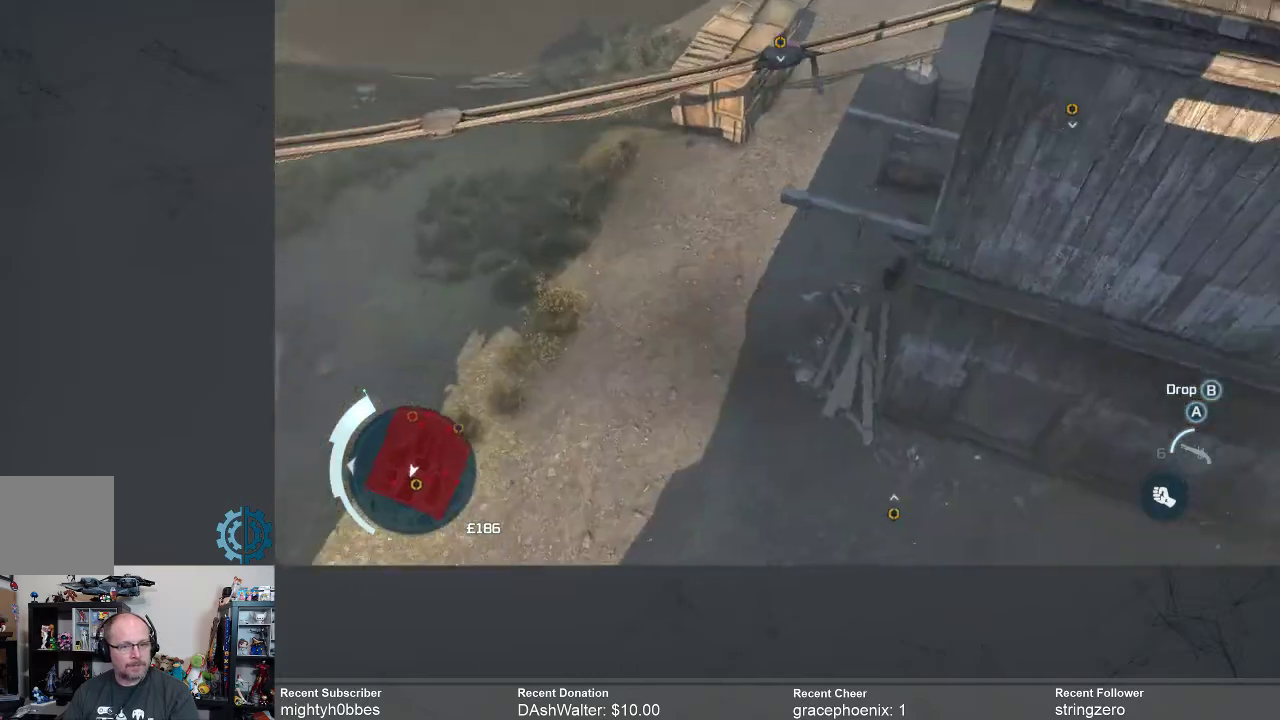
{"buttons": [], "left_stick": "center", "right_stick": "right", "events": [[167, "right_stick", "center"], [400, "right_stick", "right"]]}
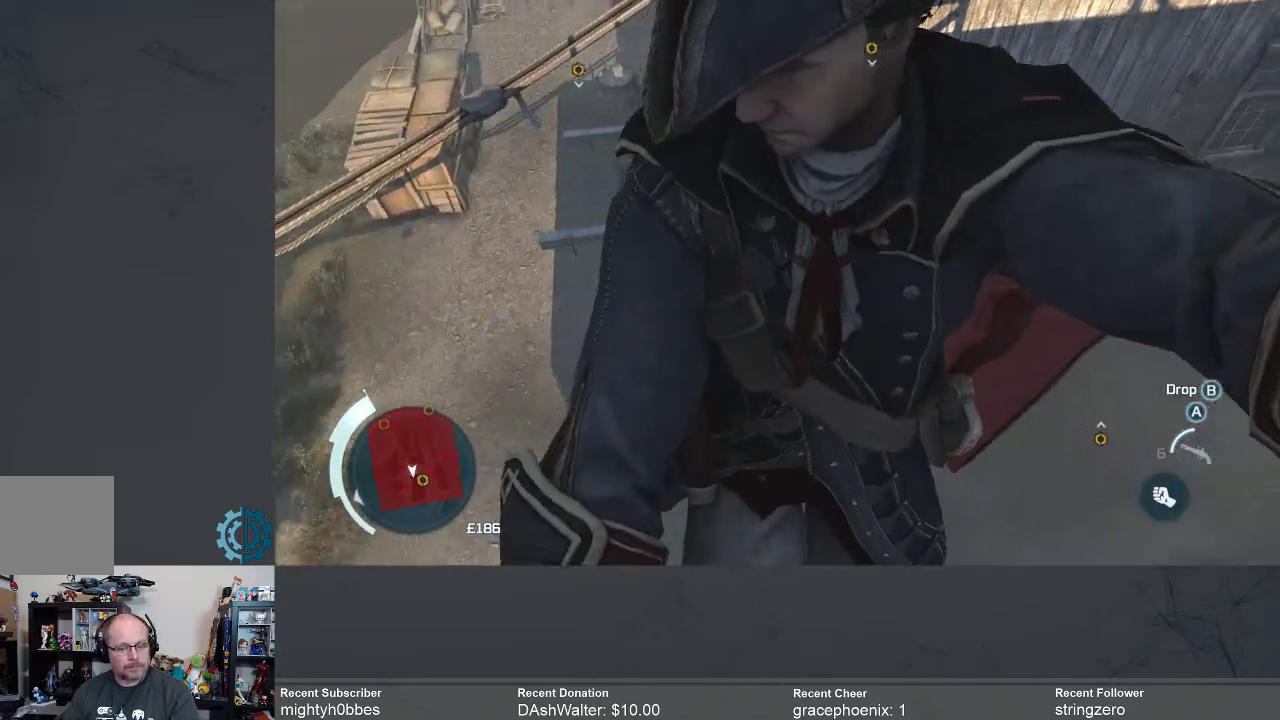
{"buttons": [], "left_stick": "center", "right_stick": "center", "events": [[433, "right_stick", "center"]]}
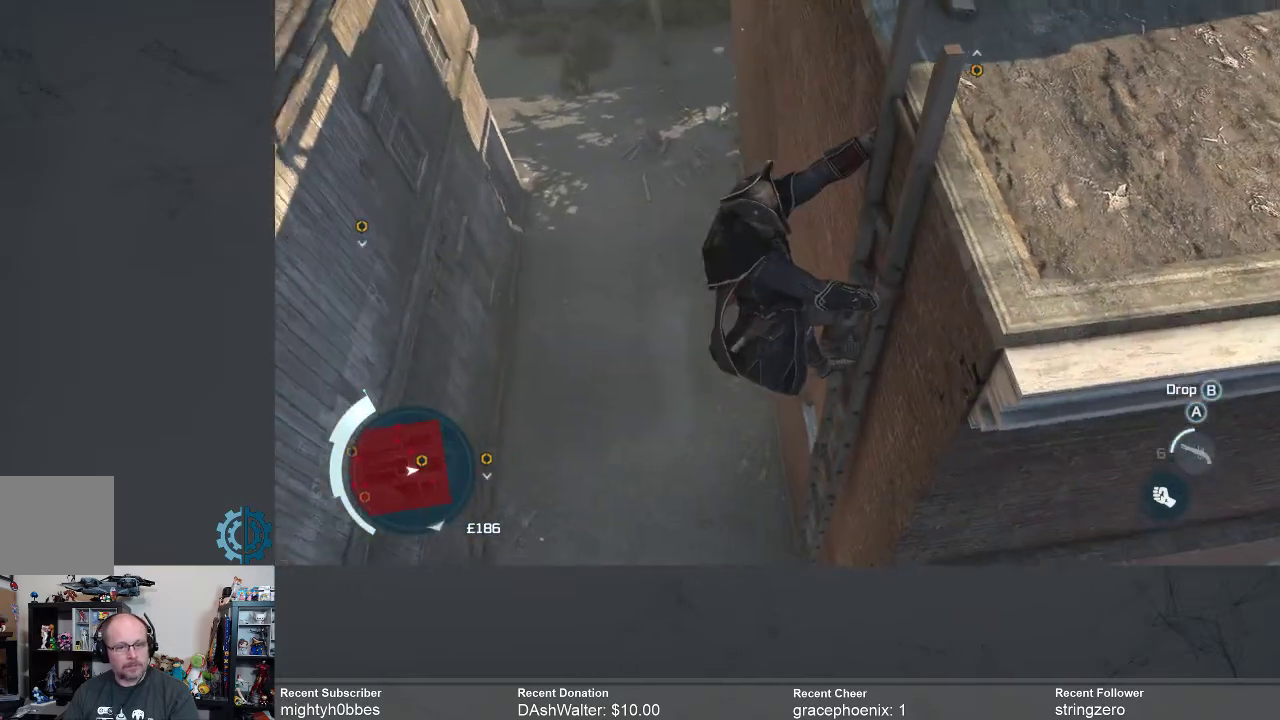
{"buttons": [], "left_stick": "center", "right_stick": "up-right", "events": [[200, "right_stick", "up-right"]]}
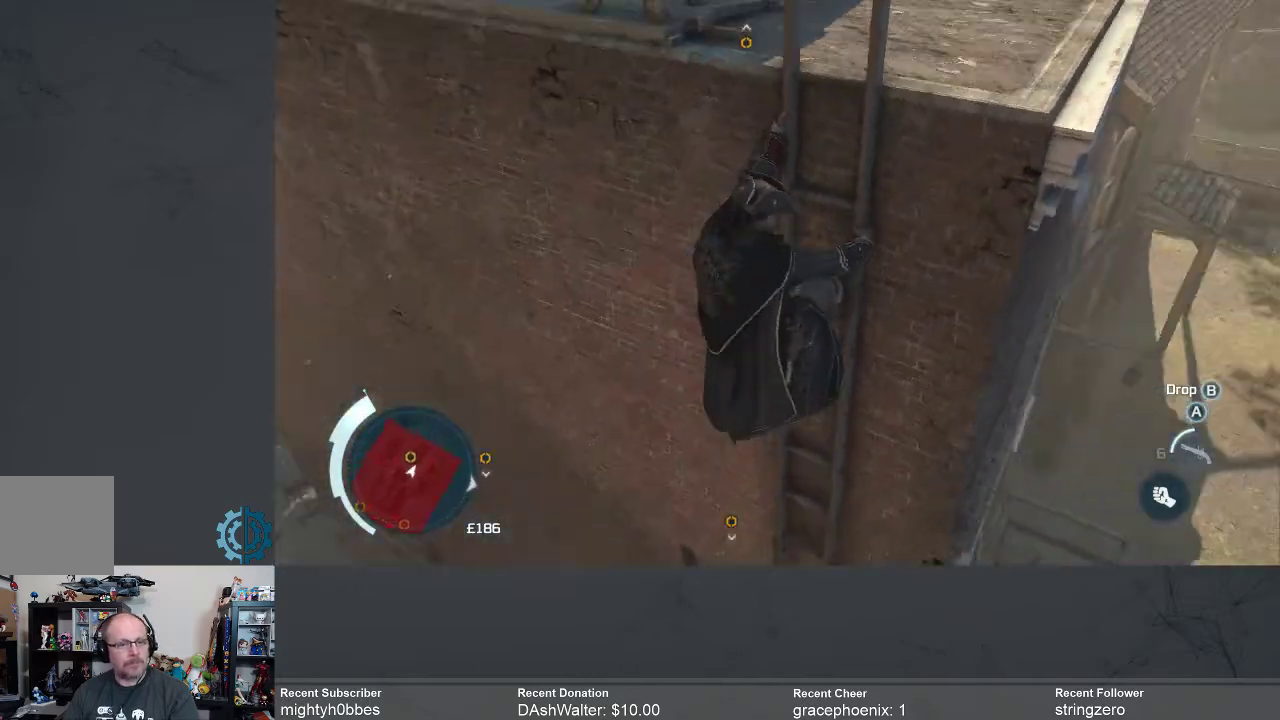
{"buttons": [], "left_stick": "center", "right_stick": "up", "events": [[100, "right_stick", "center"], [400, "right_stick", "up"]]}
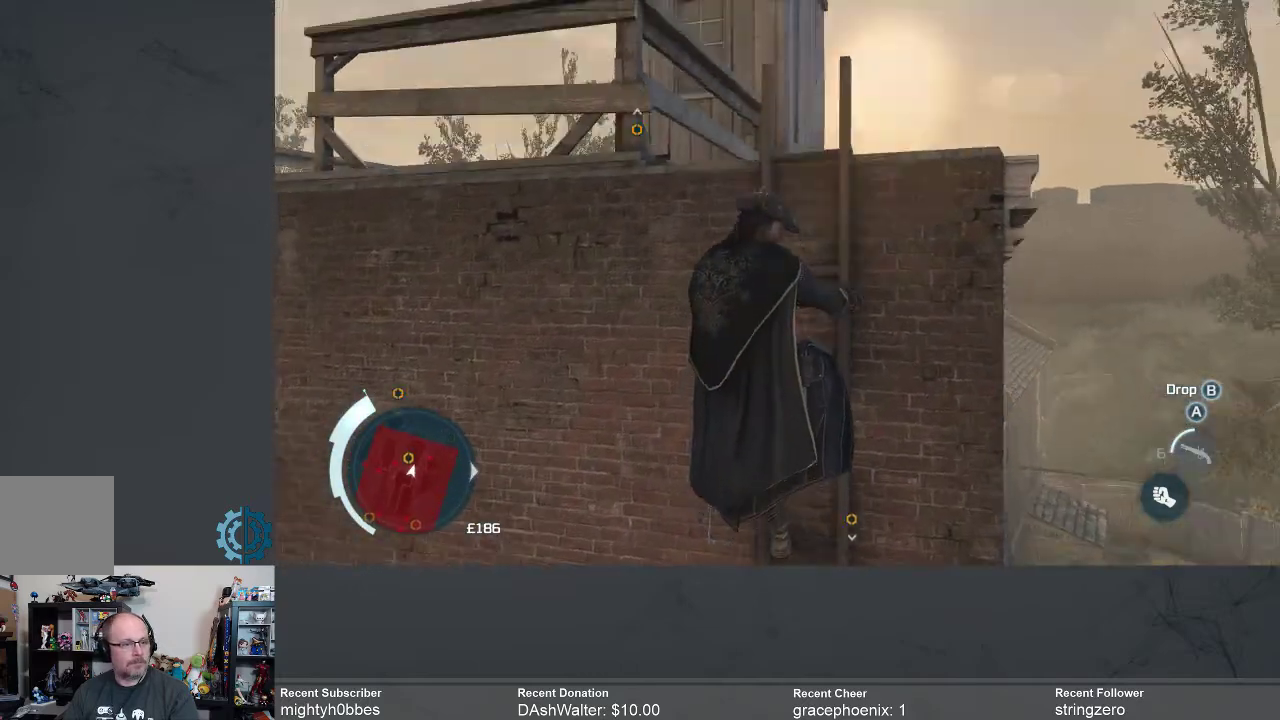
{"buttons": [], "left_stick": "center", "right_stick": "down", "events": [[100, "right_stick", "center"], [367, "right_stick", "down"]]}
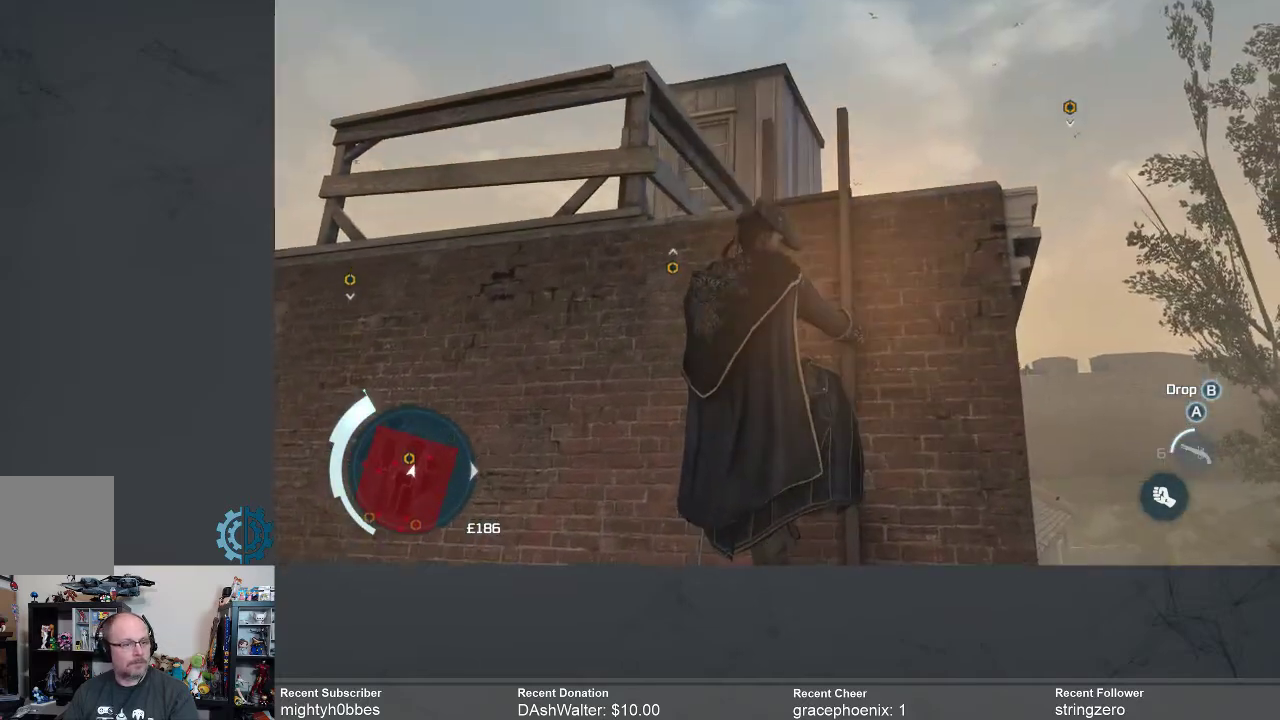
{"buttons": [], "left_stick": "center", "right_stick": "down", "events": [[67, "right_stick", "center"], [400, "right_stick", "down"]]}
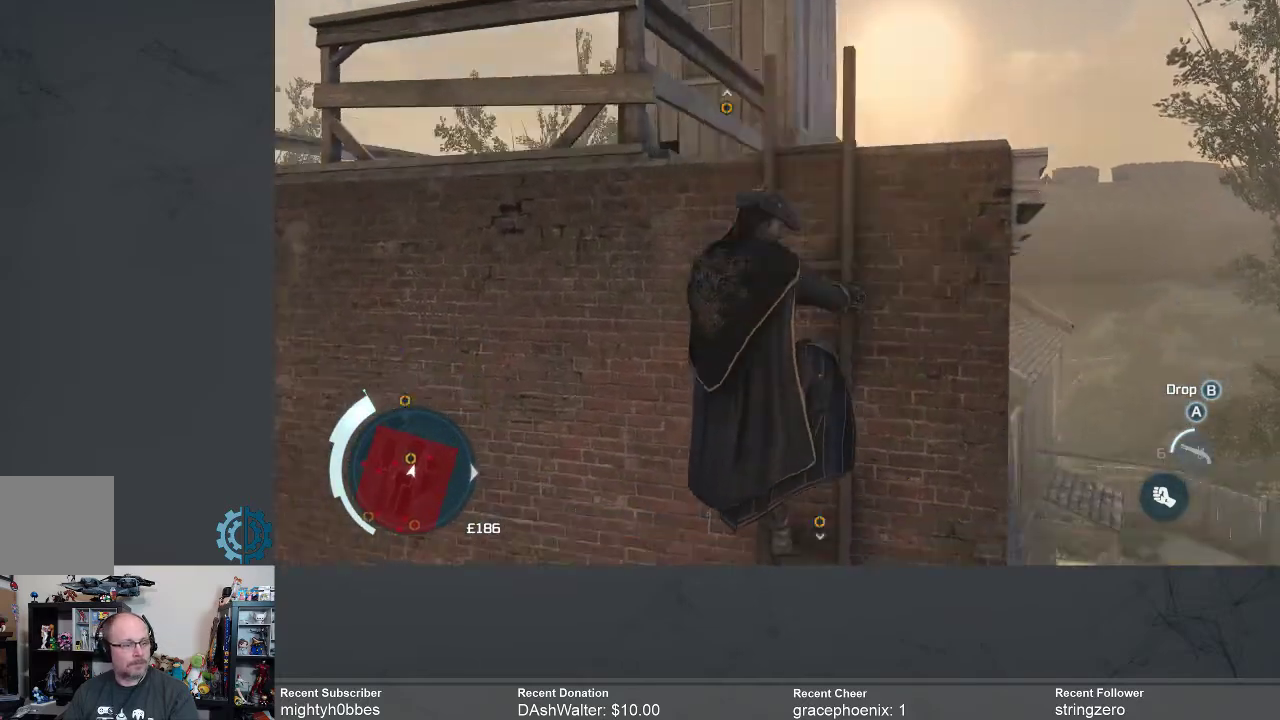
{"buttons": [], "left_stick": "center", "right_stick": "right", "events": [[100, "right_stick", "down-left"], [200, "right_stick", "center"], [500, "right_stick", "right"]]}
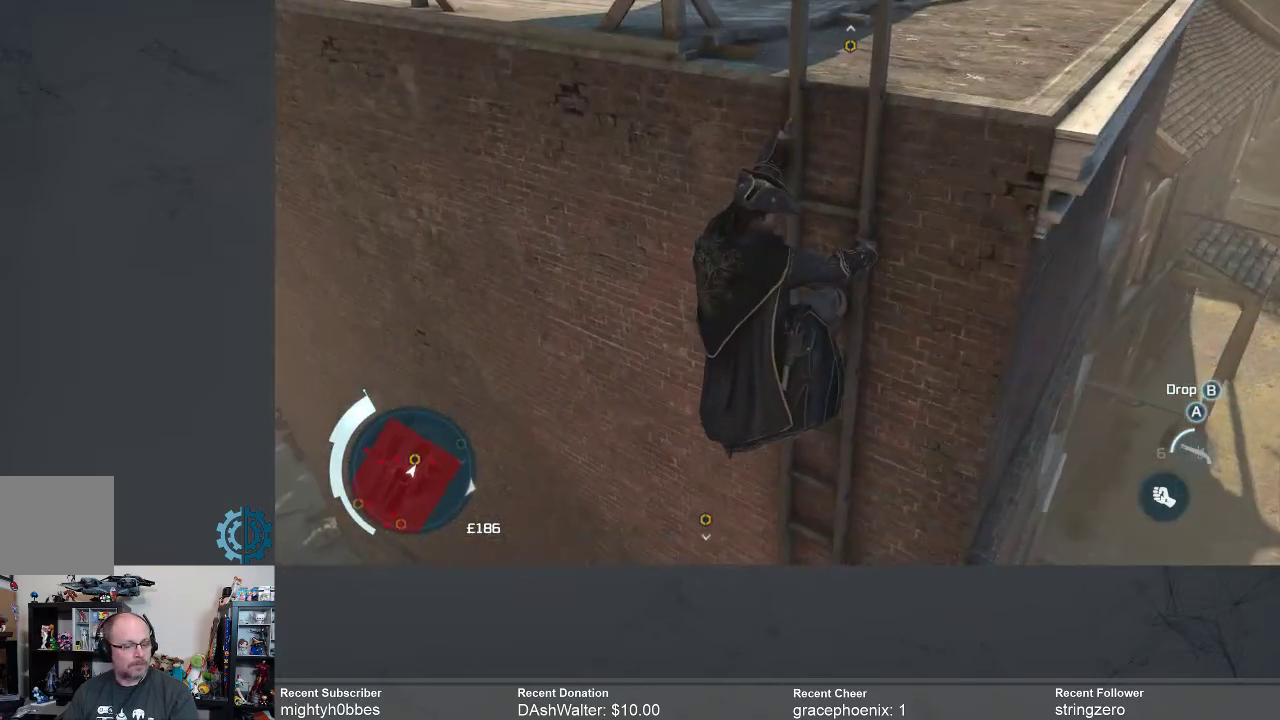
{"buttons": [], "left_stick": "center", "right_stick": "center", "events": [[300, "right_stick", "center"]]}
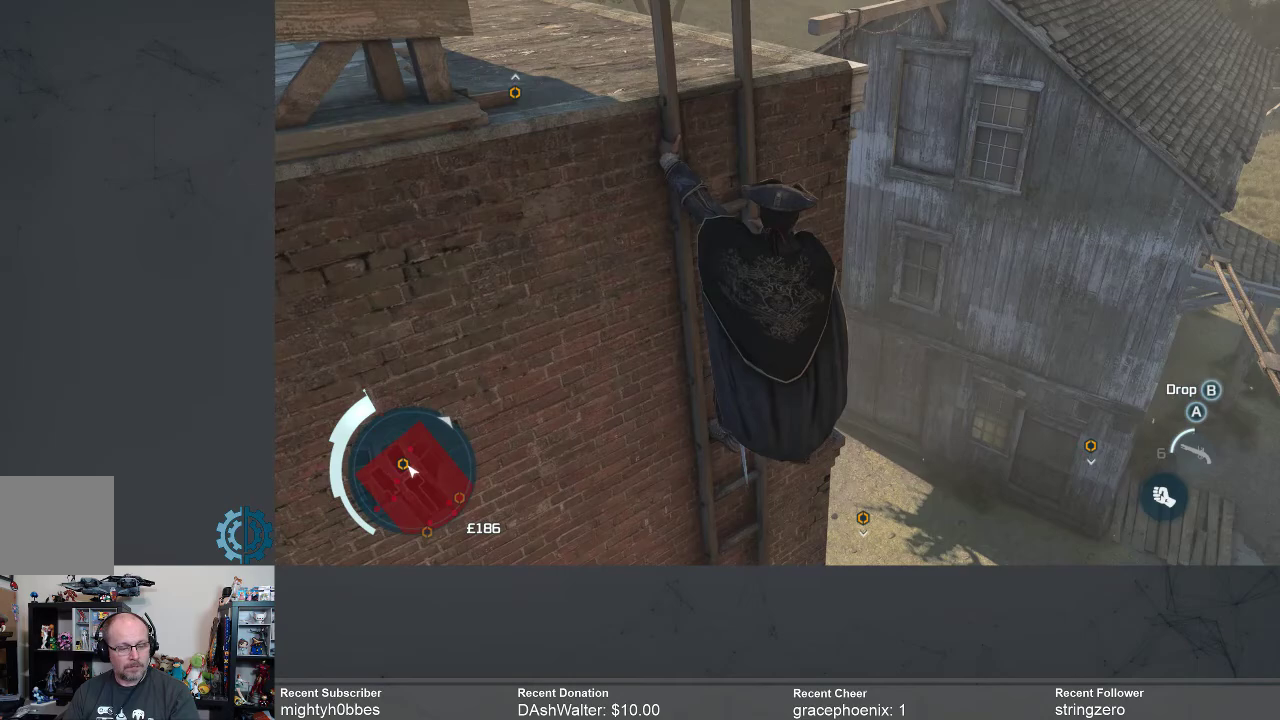
{"buttons": [], "left_stick": "center", "right_stick": "left", "events": [[367, "right_stick", "left"]]}
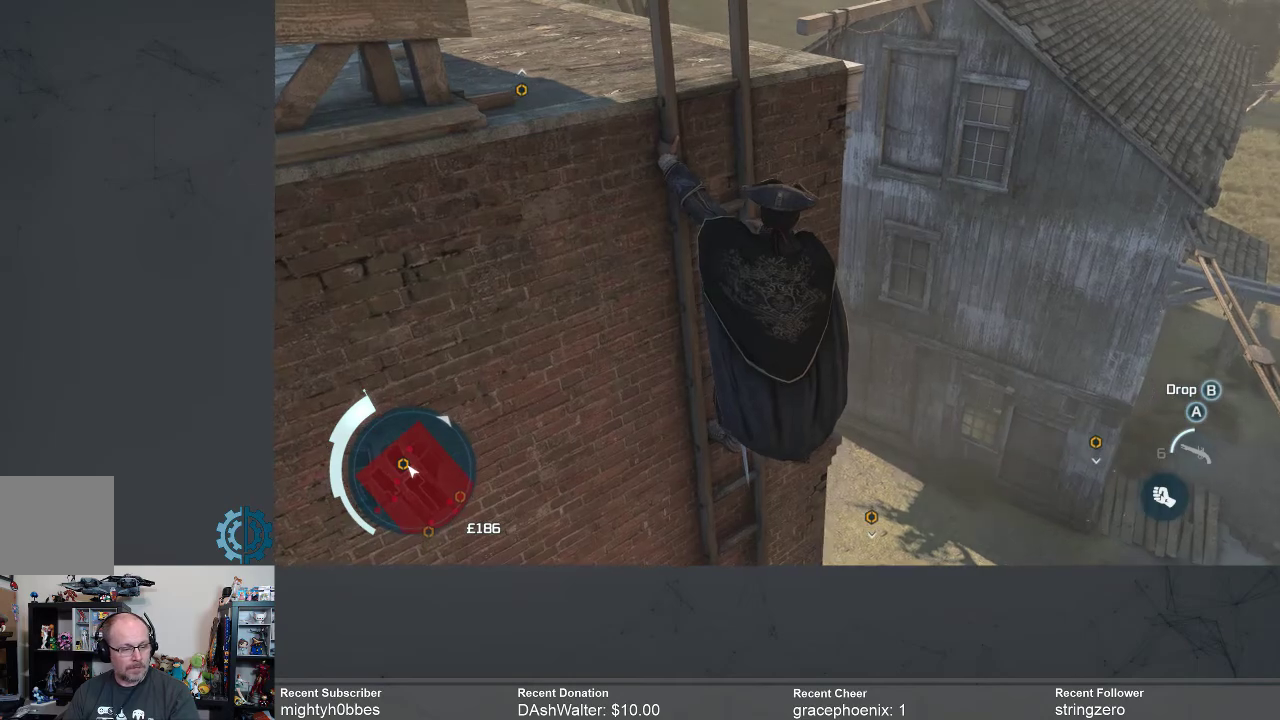
{"buttons": [], "left_stick": "center", "right_stick": "up-left", "events": [[300, "right_stick", "up-left"]]}
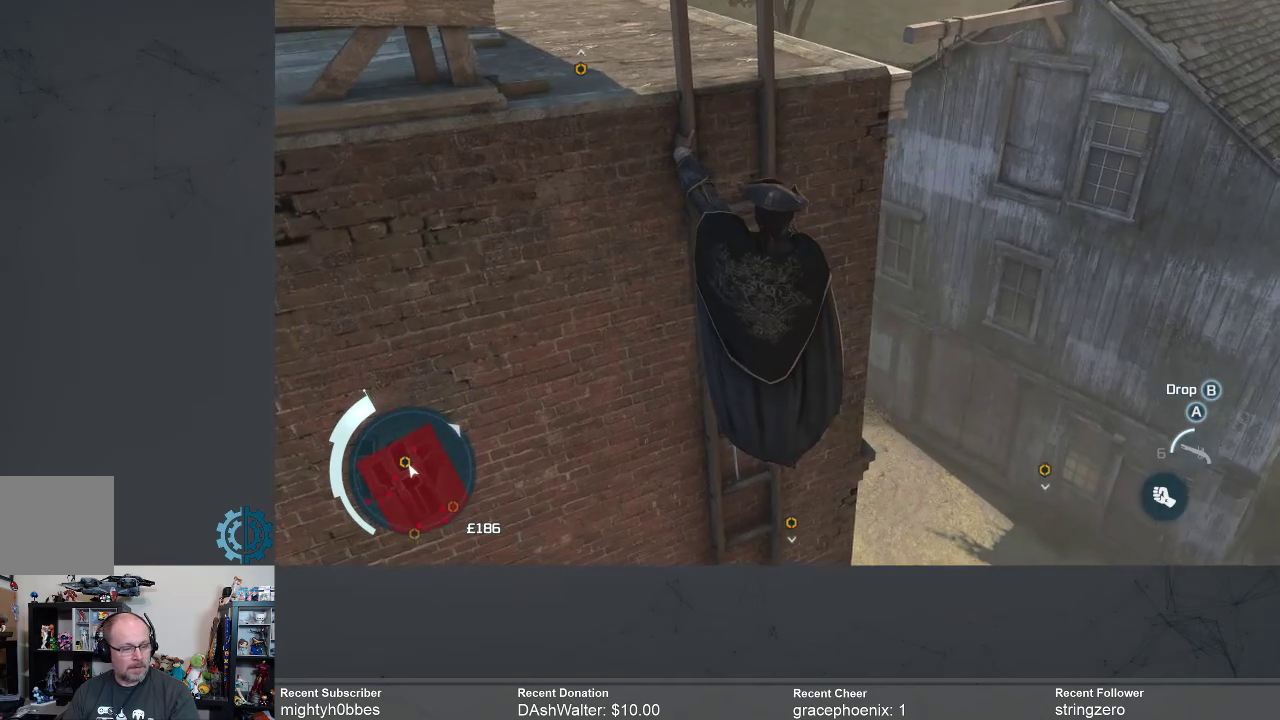
{"buttons": [], "left_stick": "center", "right_stick": "up-left", "events": []}
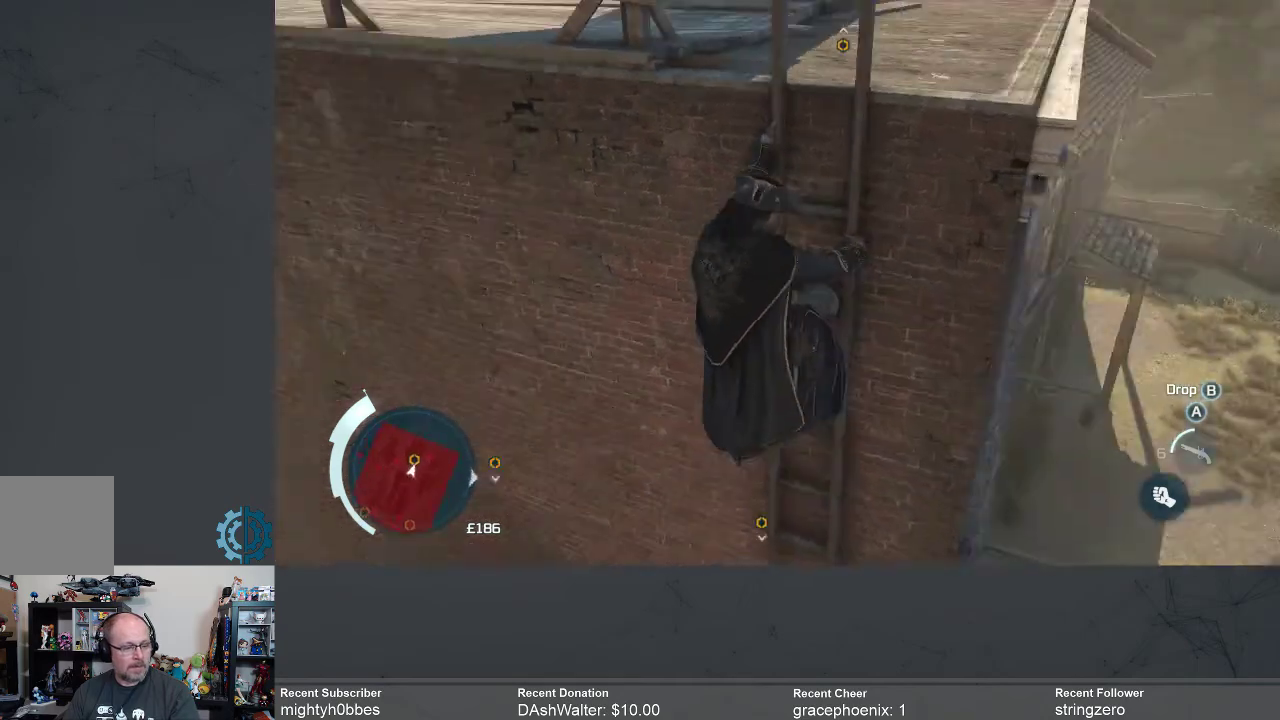
{"buttons": [], "left_stick": "center", "right_stick": "center", "events": [[233, "right_stick", "center"]]}
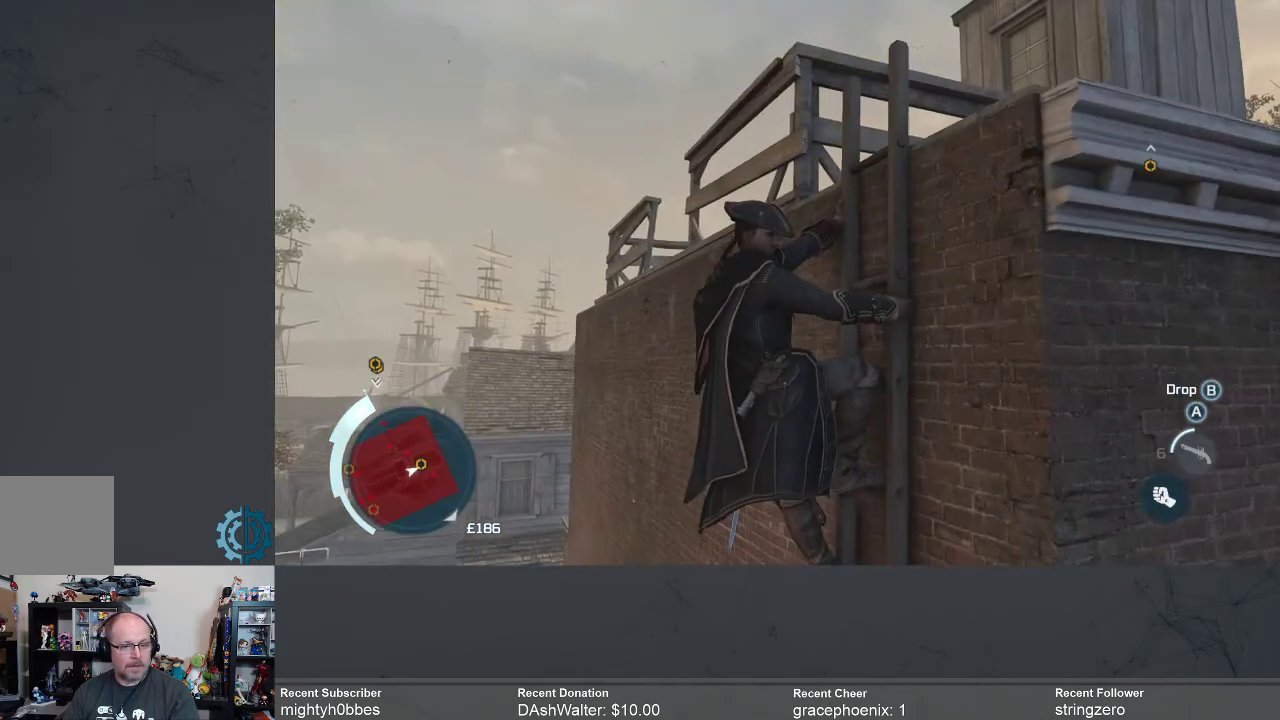
{"buttons": [], "left_stick": "center", "right_stick": "center", "events": [[167, "right_stick", "down-right"], [433, "right_stick", "center"]]}
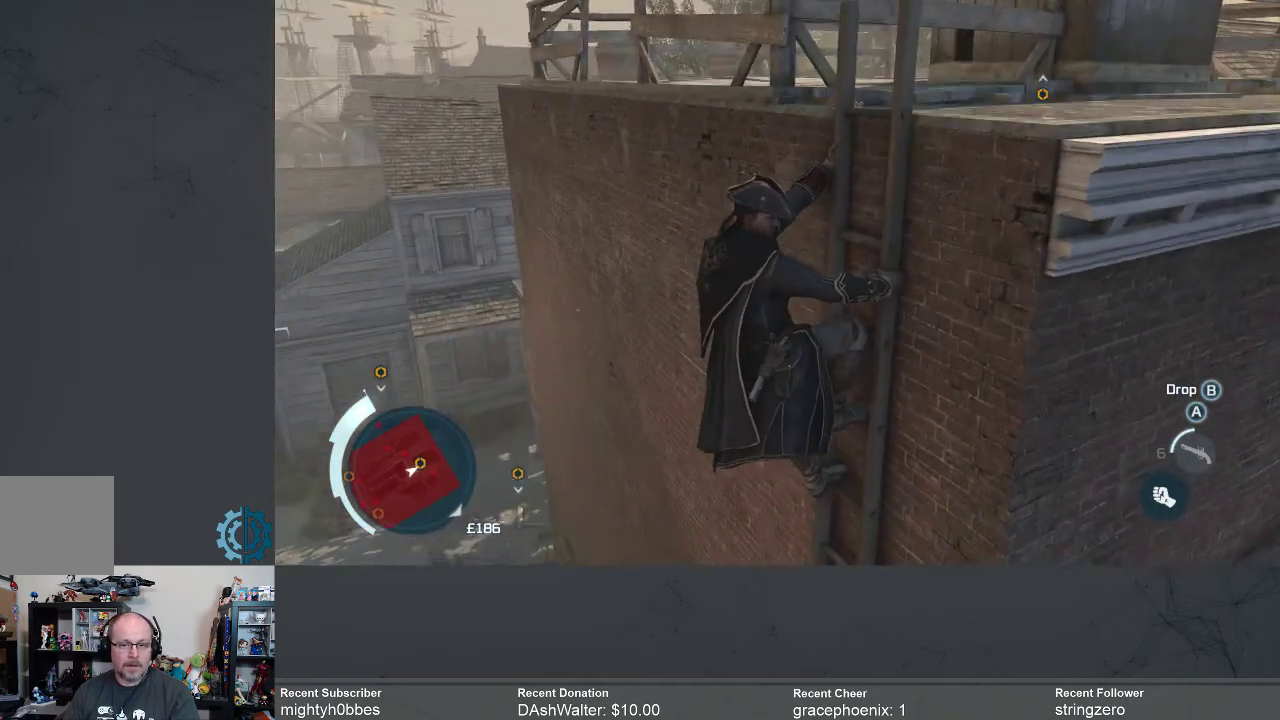
{"buttons": [], "left_stick": "center", "right_stick": "center", "events": [[33, "right_stick", "up"], [267, "right_stick", "right"], [433, "right_stick", "center"]]}
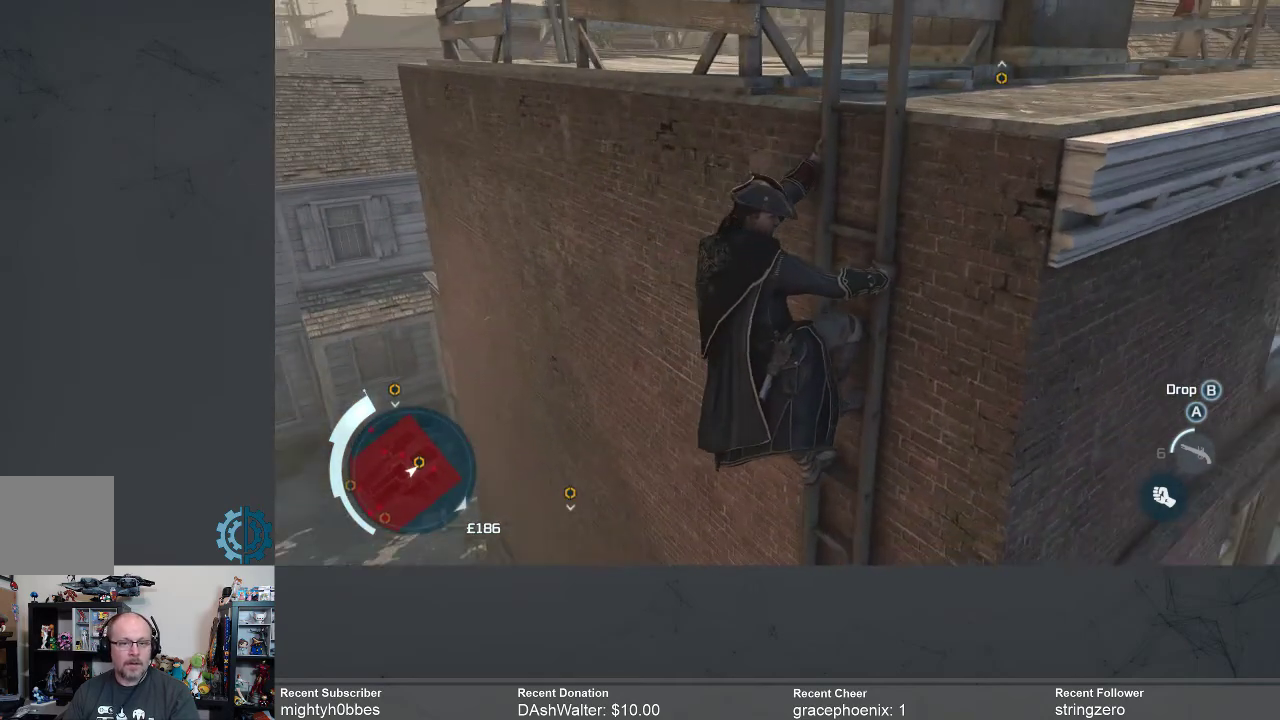
{"buttons": [], "left_stick": "center", "right_stick": "center", "events": [[33, "right_stick", "right"], [267, "right_stick", "center"]]}
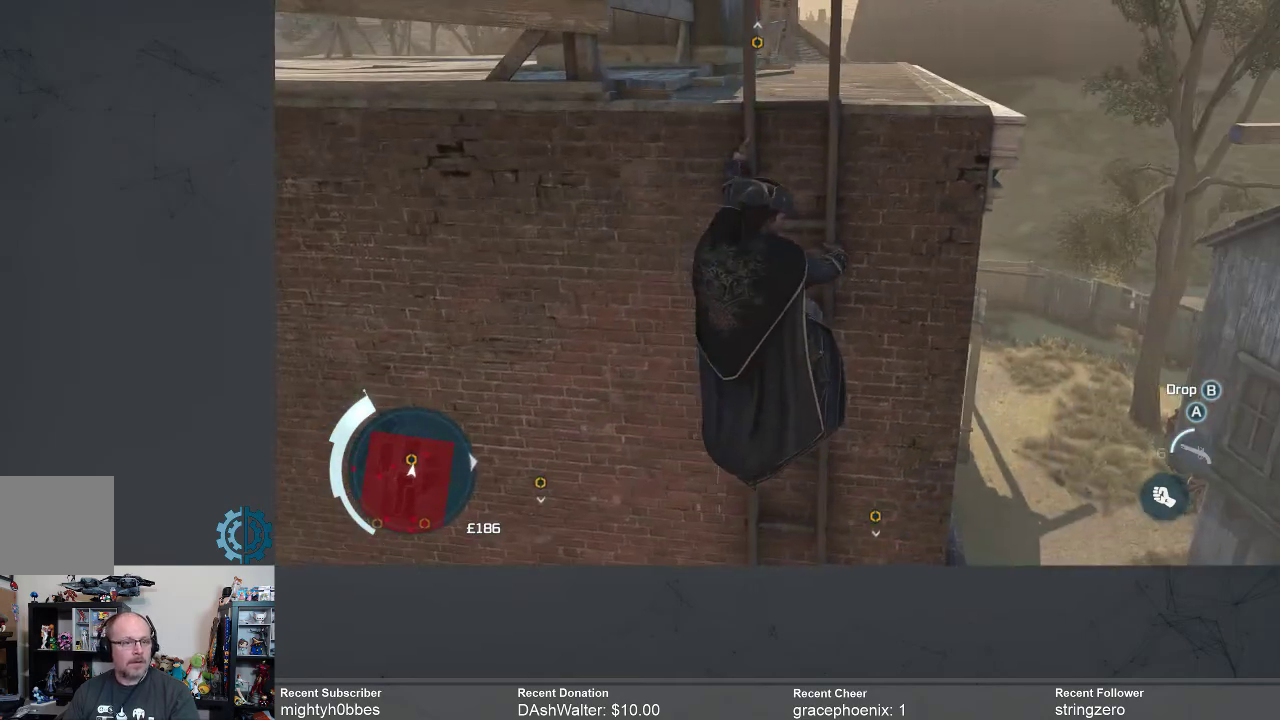
{"buttons": [], "left_stick": "center", "right_stick": "center", "events": [[100, "right_stick", "up"], [167, "right_stick", "up-left"], [433, "right_stick", "center"]]}
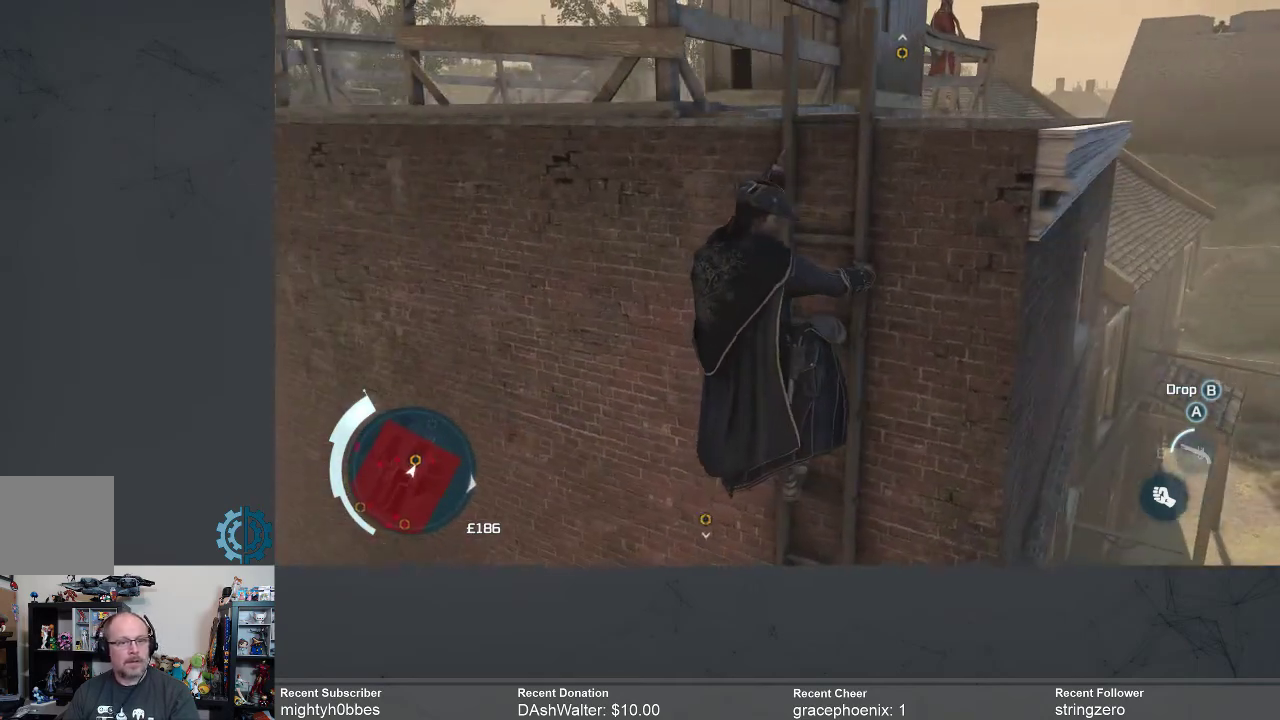
{"buttons": [], "left_stick": "center", "right_stick": "center", "events": [[233, "right_stick", "up-left"], [467, "right_stick", "center"]]}
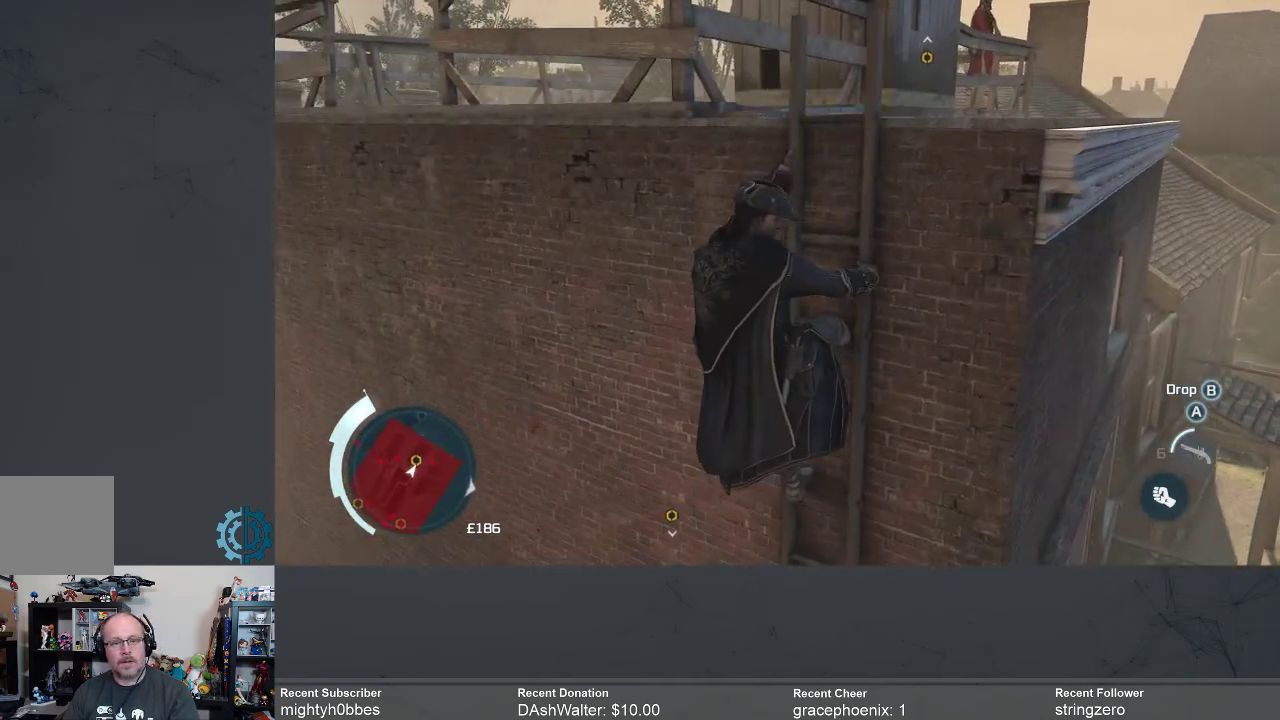
{"buttons": [], "left_stick": "center", "right_stick": "center", "events": [[200, "right_stick", "up"], [367, "right_stick", "center"]]}